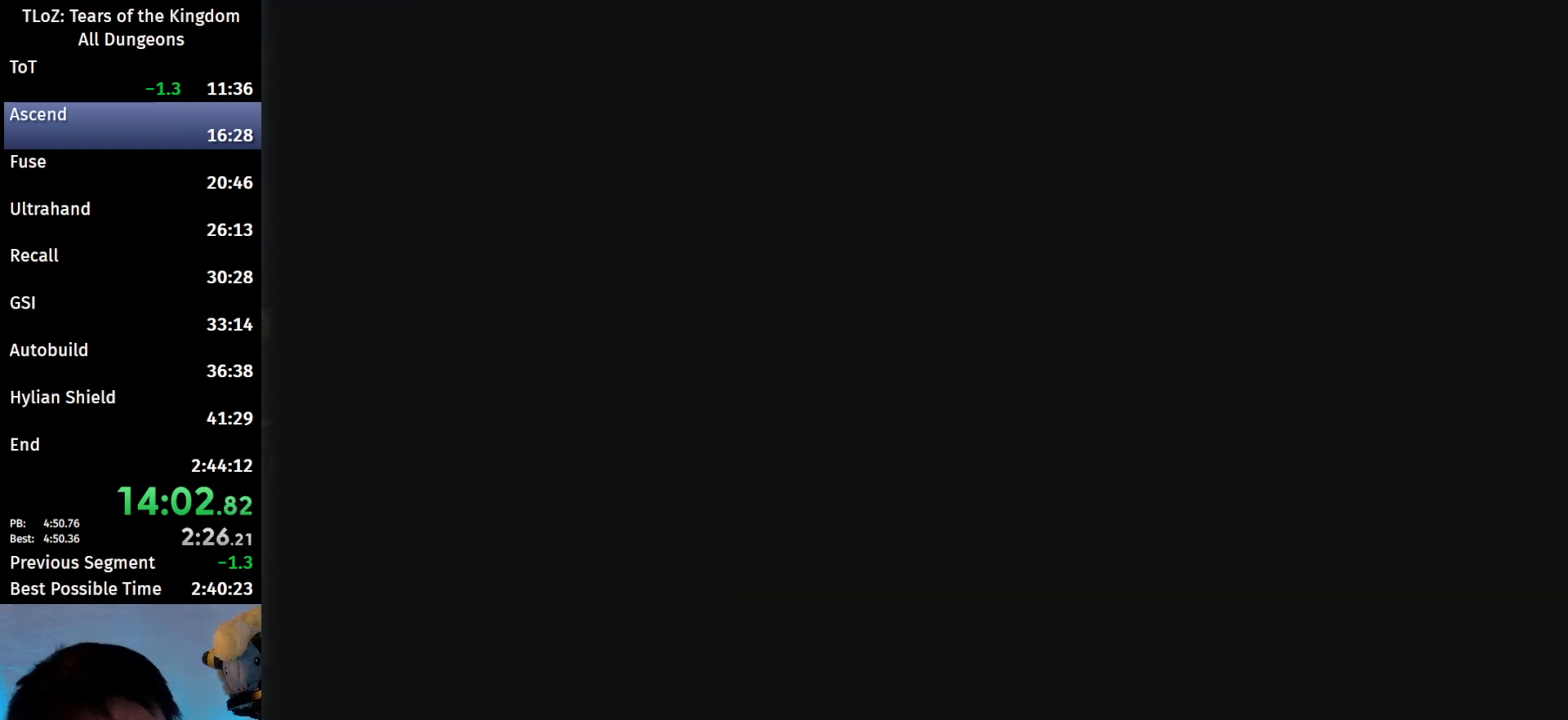
Gameplay with a controller (Nintendo layout); each line is a JSON object with the inputs held at the frame after it. "events" lists button and stick changes between this image and that frame as [ms after this image, input, new state], when the widget could be followed in between. Not read: L3 R3 START TOUCHPAD.
{"buttons": [], "left_stick": "center", "right_stick": "center", "events": [[233, "X", "down"], [467, "X", "up"]]}
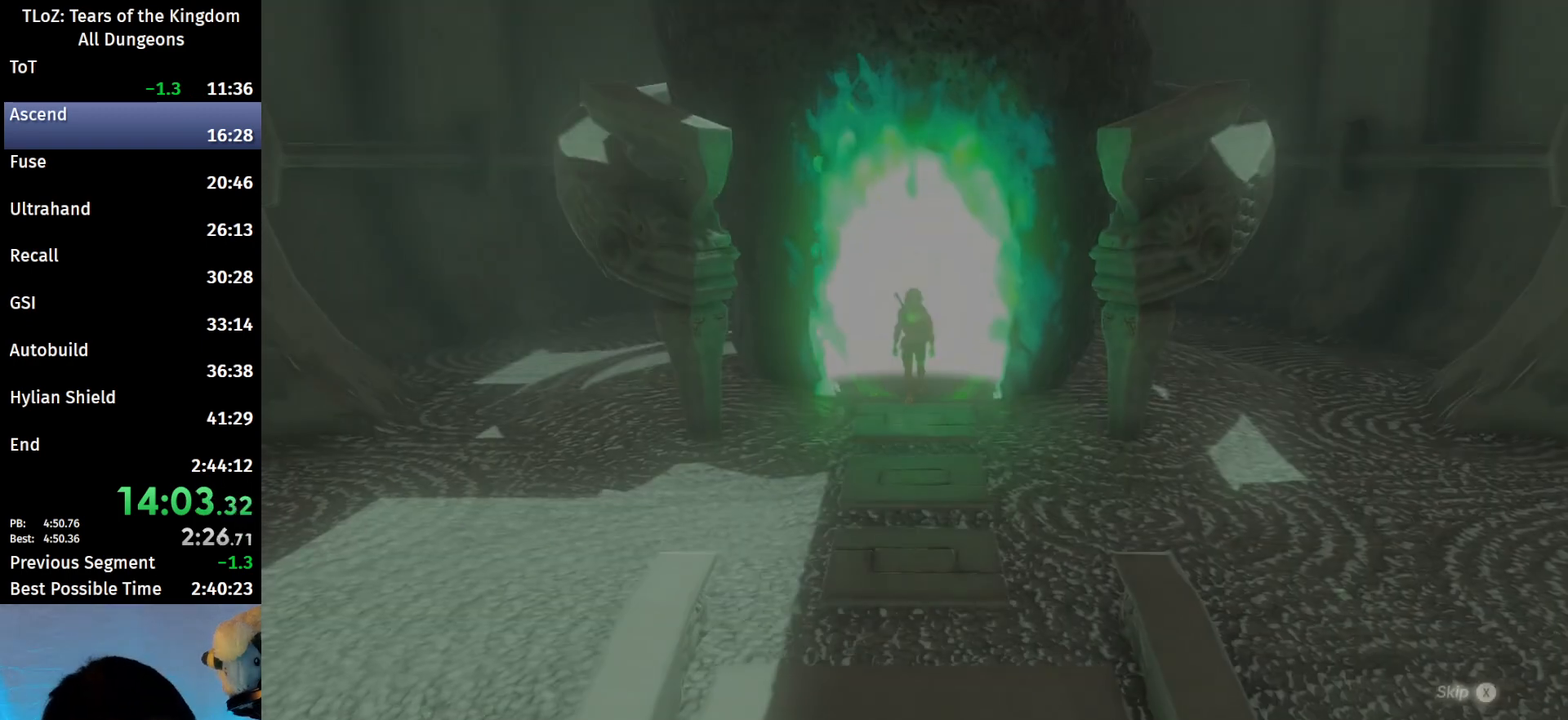
{"buttons": [], "left_stick": "center", "right_stick": "center", "events": [[33, "X", "down"], [100, "X", "up"], [167, "X", "down"], [233, "X", "up"], [333, "X", "down"], [400, "X", "up"]]}
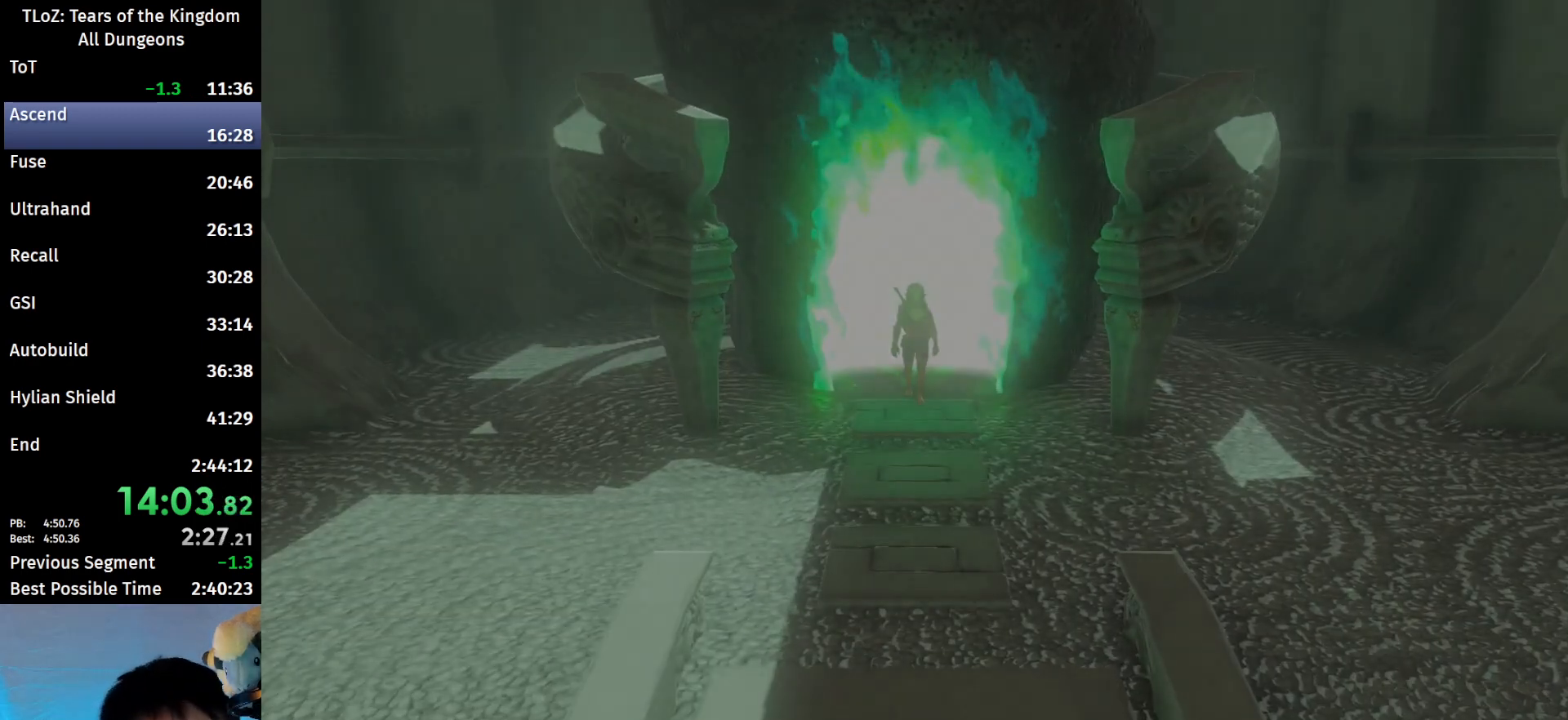
{"buttons": [], "left_stick": "center", "right_stick": "center", "events": []}
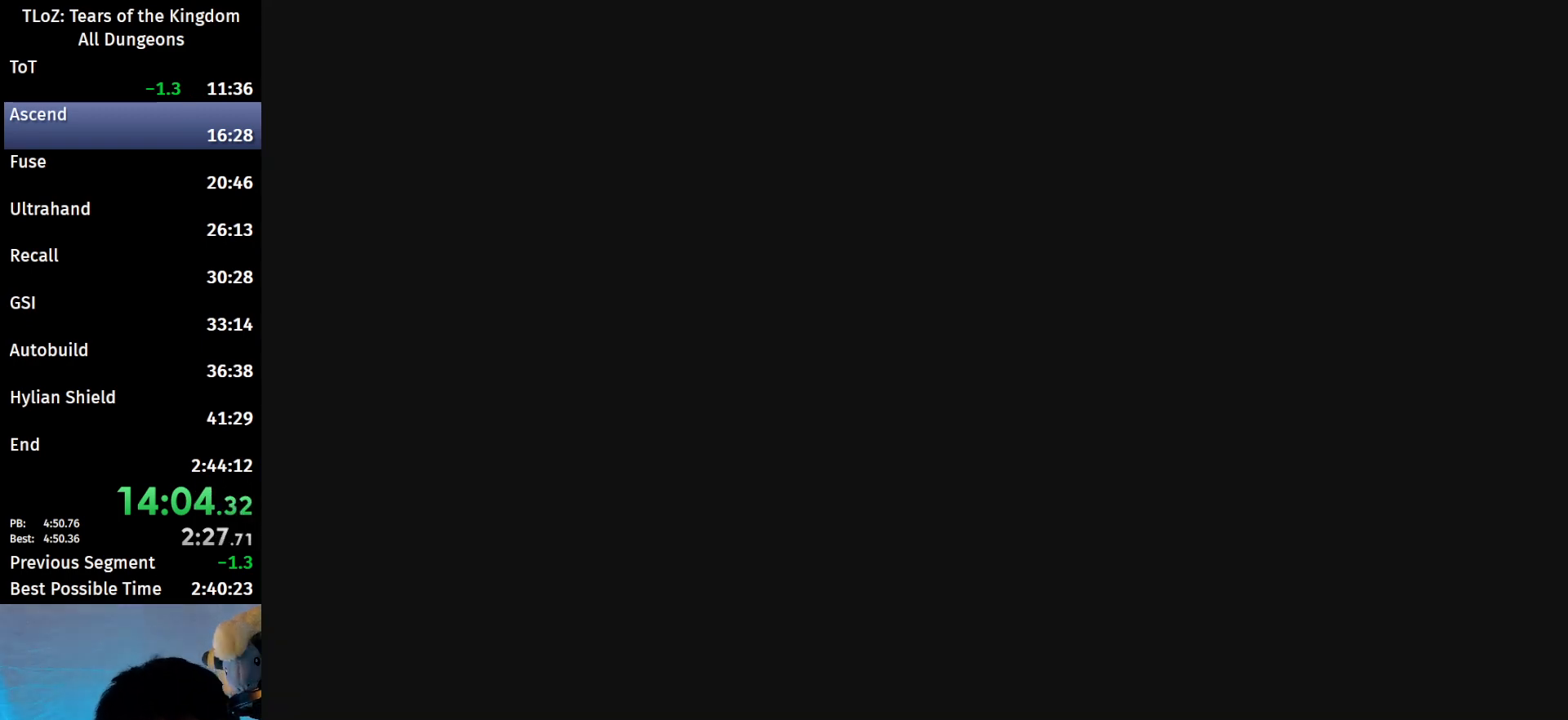
{"buttons": [], "left_stick": "center", "right_stick": "center", "events": []}
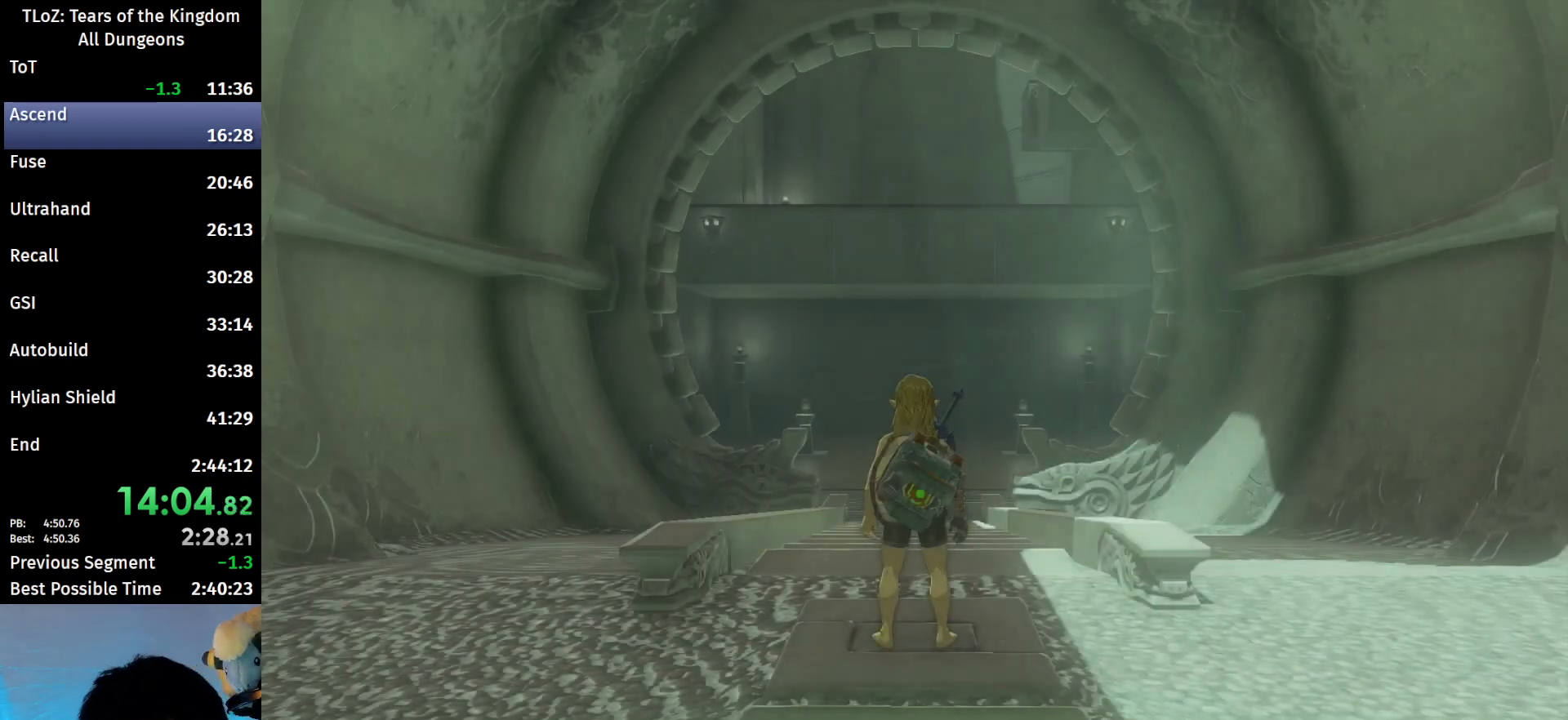
{"buttons": ["A", "B"], "left_stick": "center", "right_stick": "center", "events": [[300, "A", "down"], [300, "B", "down"], [367, "A", "up"], [367, "B", "up"], [467, "A", "down"], [467, "B", "down"]]}
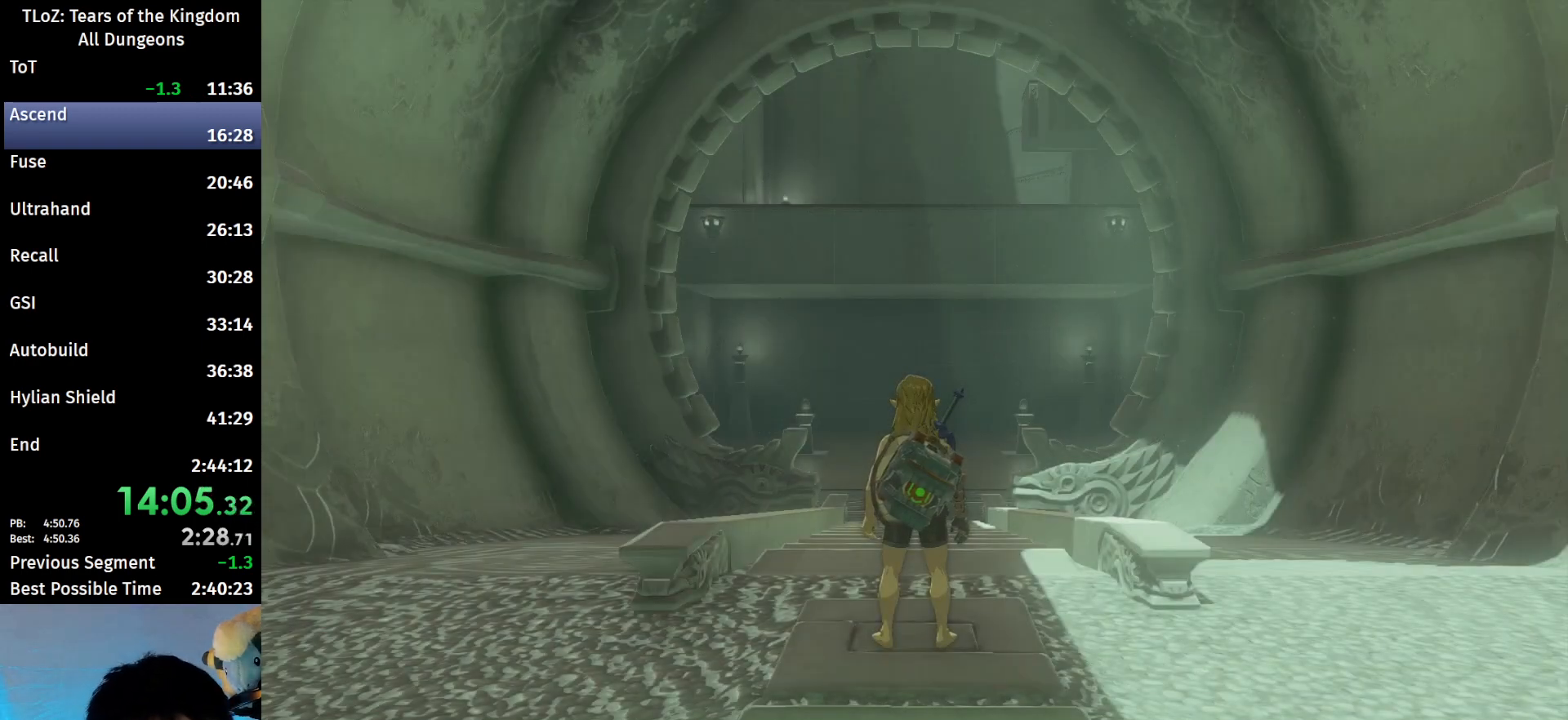
{"buttons": [], "left_stick": "center", "right_stick": "center", "events": [[33, "A", "up"], [67, "B", "up"], [100, "B", "down"], [133, "A", "down"], [167, "A", "up"], [167, "B", "up"], [233, "A", "down"], [233, "B", "down"], [300, "A", "up"], [300, "B", "up"], [400, "B", "down"], [500, "B", "up"]]}
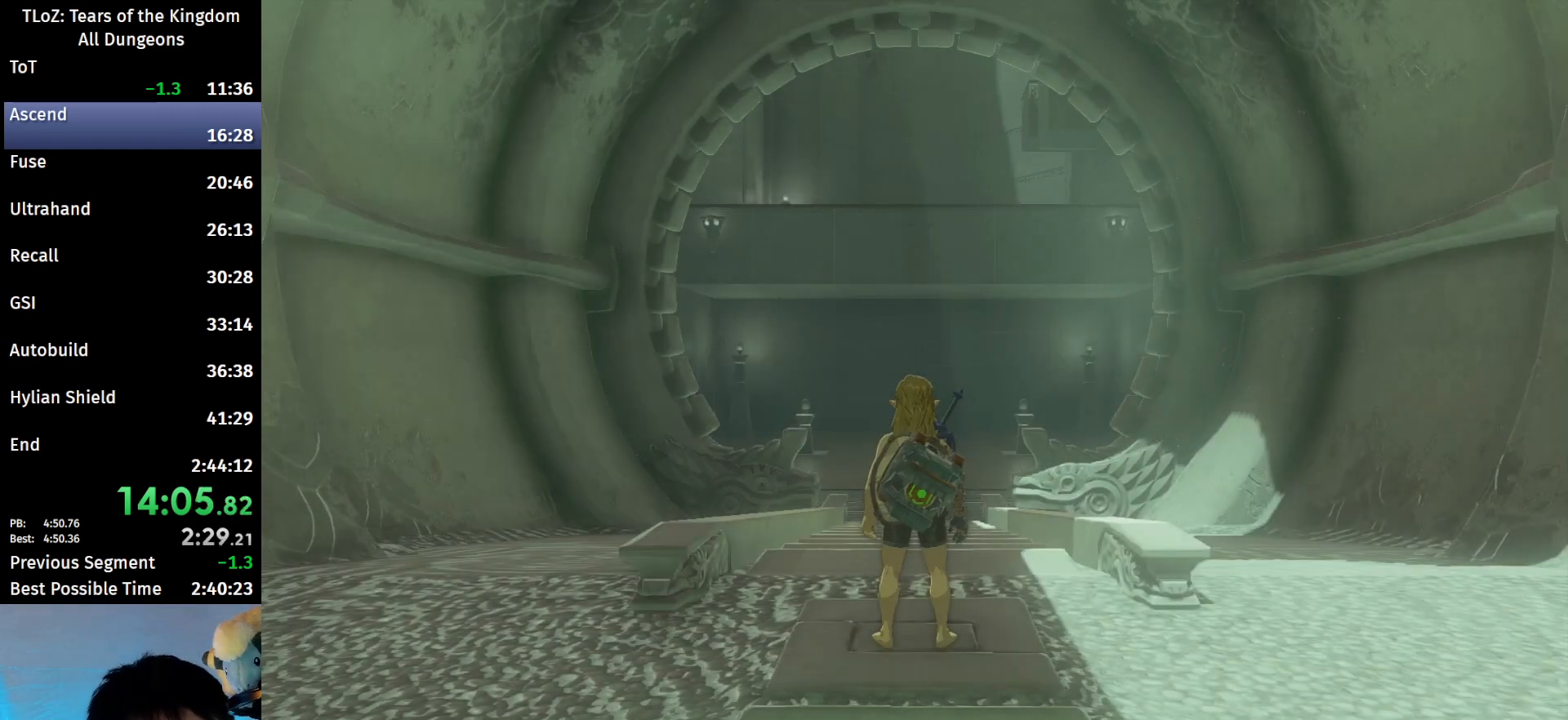
{"buttons": [], "left_stick": "center", "right_stick": "center", "events": []}
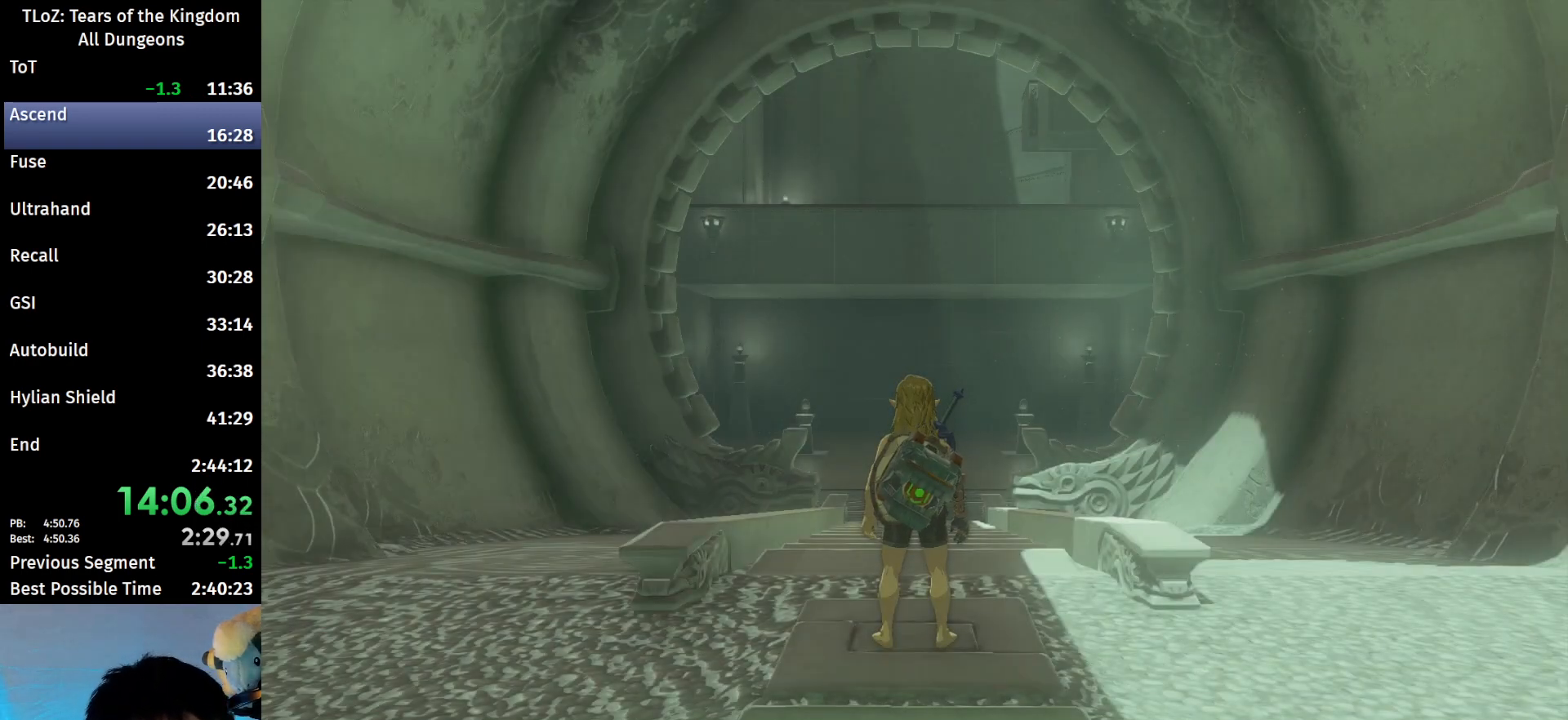
{"buttons": ["A", "B"], "left_stick": "center", "right_stick": "center", "events": [[333, "A", "down"], [333, "B", "down"], [400, "A", "up"], [433, "B", "up"], [500, "A", "down"], [500, "B", "down"]]}
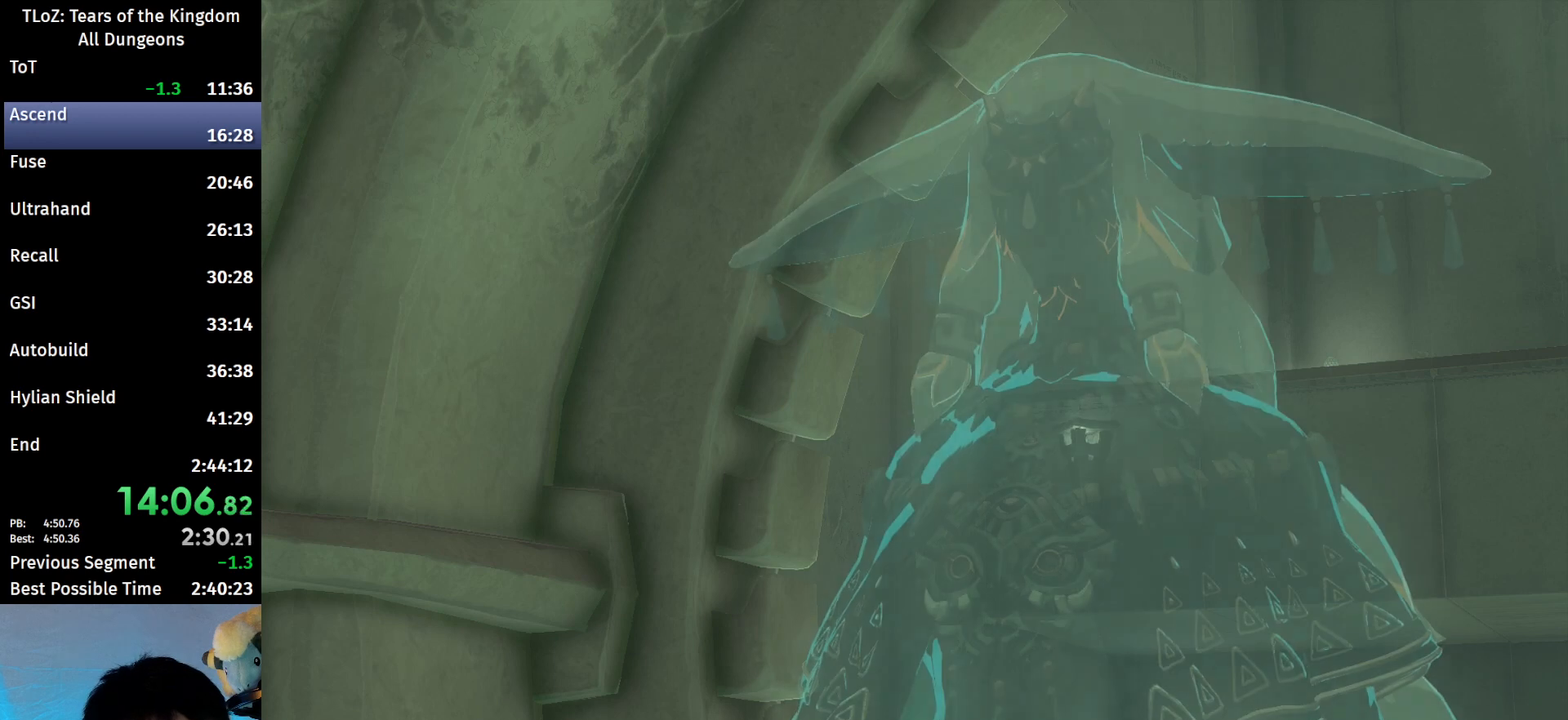
{"buttons": [], "left_stick": "center", "right_stick": "center", "events": [[67, "A", "up"], [67, "B", "up"], [133, "A", "down"], [133, "B", "down"], [167, "A", "up"], [167, "B", "up"], [233, "B", "down"], [267, "B", "up"]]}
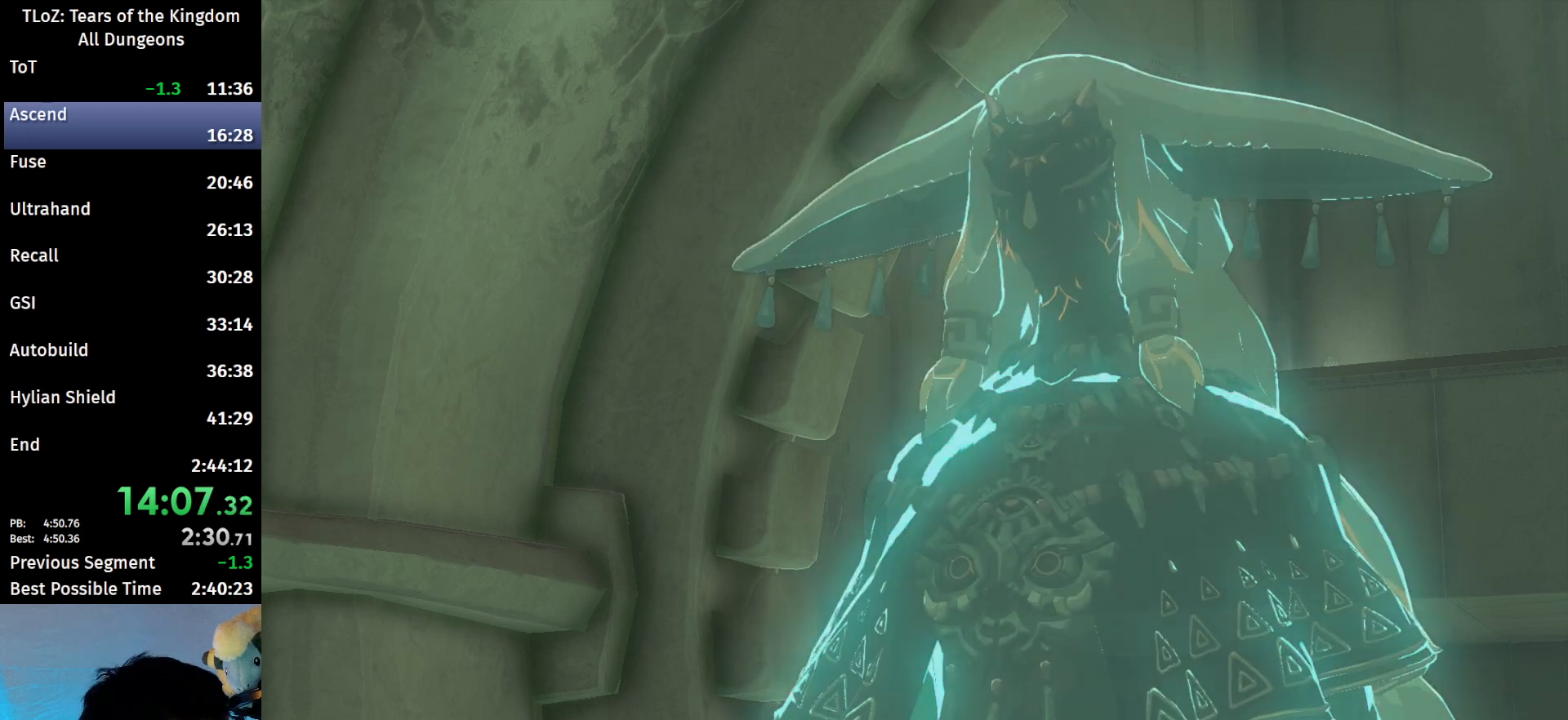
{"buttons": ["A", "B"], "left_stick": "center", "right_stick": "center", "events": [[33, "B", "down"], [67, "B", "up"], [167, "B", "down"], [200, "B", "up"], [233, "B", "down"], [300, "B", "up"], [367, "A", "down"], [367, "B", "down"], [433, "A", "up"], [433, "B", "up"], [500, "A", "down"], [500, "B", "down"]]}
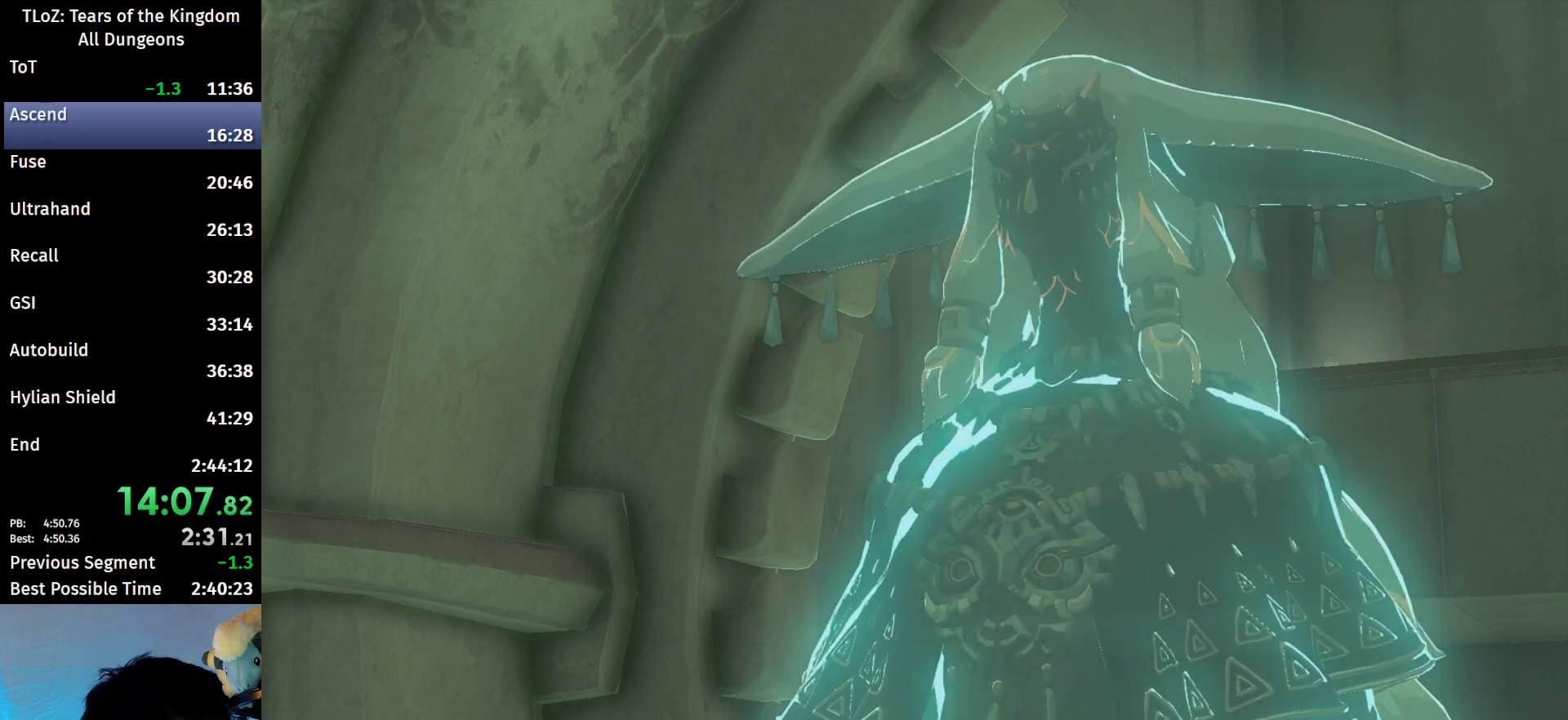
{"buttons": [], "left_stick": "center", "right_stick": "center", "events": [[33, "A", "up"], [33, "B", "up"], [67, "A", "down"], [67, "B", "down"], [133, "A", "up"], [133, "B", "up"], [200, "A", "down"], [200, "B", "down"], [267, "A", "up"], [267, "B", "up"], [300, "A", "down"], [300, "B", "down"], [333, "A", "up"], [333, "B", "up"], [400, "B", "down"], [433, "A", "down"], [467, "A", "up"], [467, "B", "up"]]}
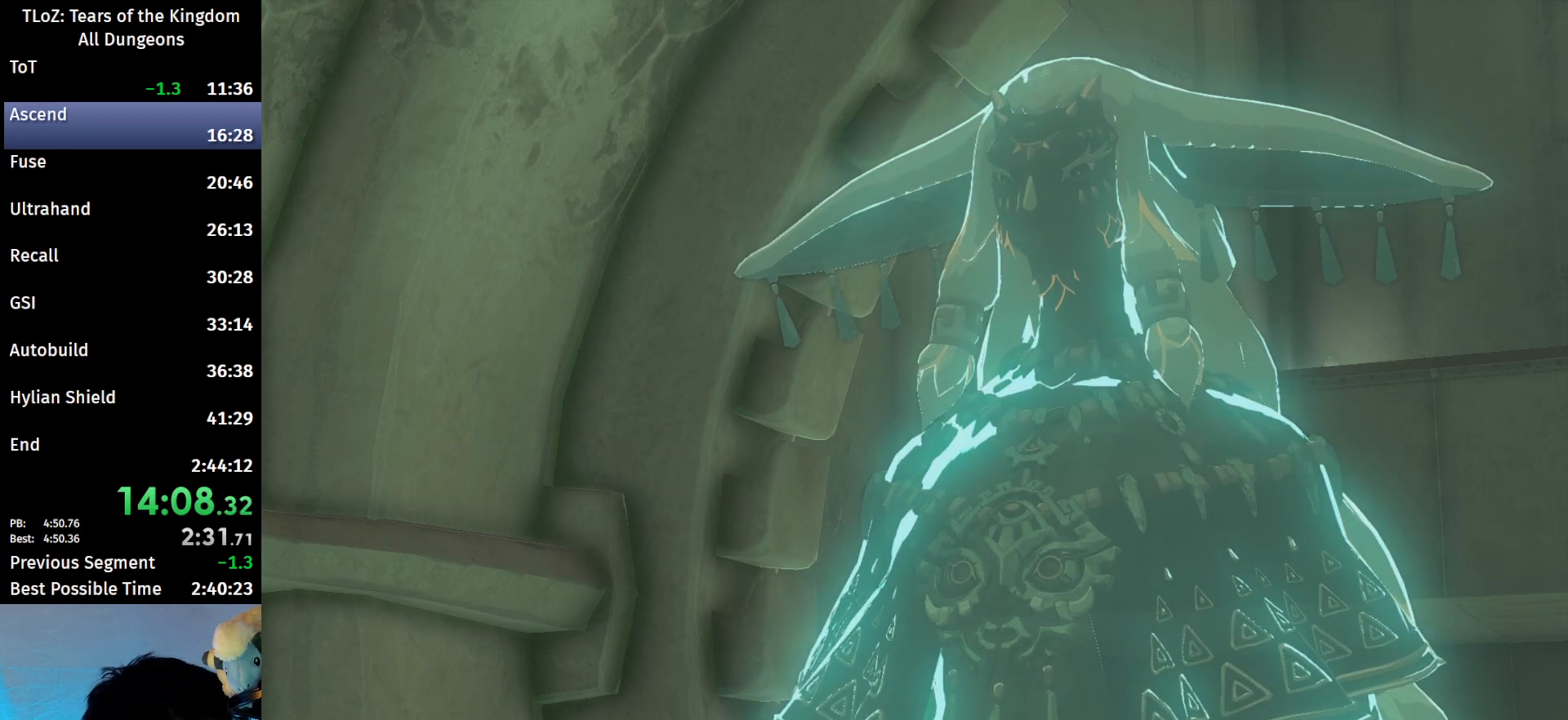
{"buttons": ["A", "B"], "left_stick": "center", "right_stick": "center", "events": [[33, "A", "down"], [33, "B", "down"], [67, "A", "up"], [67, "B", "up"], [133, "B", "down"], [167, "A", "down"], [200, "A", "up"], [200, "B", "up"], [233, "A", "down"], [233, "B", "down"], [300, "B", "up"], [333, "A", "up"], [367, "A", "down"], [367, "B", "down"], [433, "A", "up"], [433, "B", "up"], [467, "B", "down"], [500, "A", "down"]]}
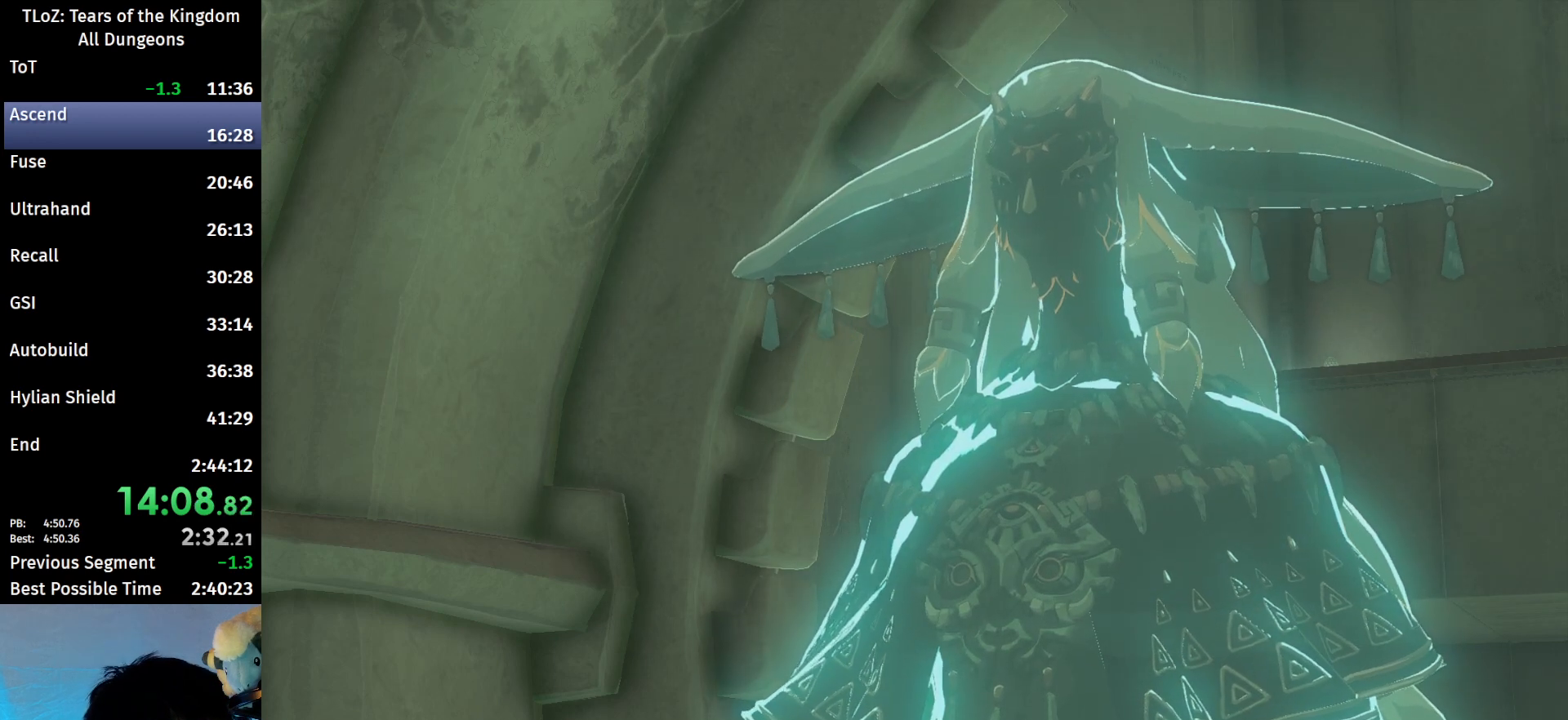
{"buttons": [], "left_stick": "center", "right_stick": "center", "events": [[67, "A", "up"], [67, "B", "up"], [100, "A", "down"], [100, "B", "down"], [167, "A", "up"], [167, "B", "up"], [200, "B", "down"], [233, "A", "down"], [333, "A", "up"], [333, "B", "up"], [367, "A", "down"], [367, "B", "down"], [400, "A", "up"], [400, "B", "up"], [433, "B", "down"], [467, "A", "down"], [500, "A", "up"], [500, "B", "up"]]}
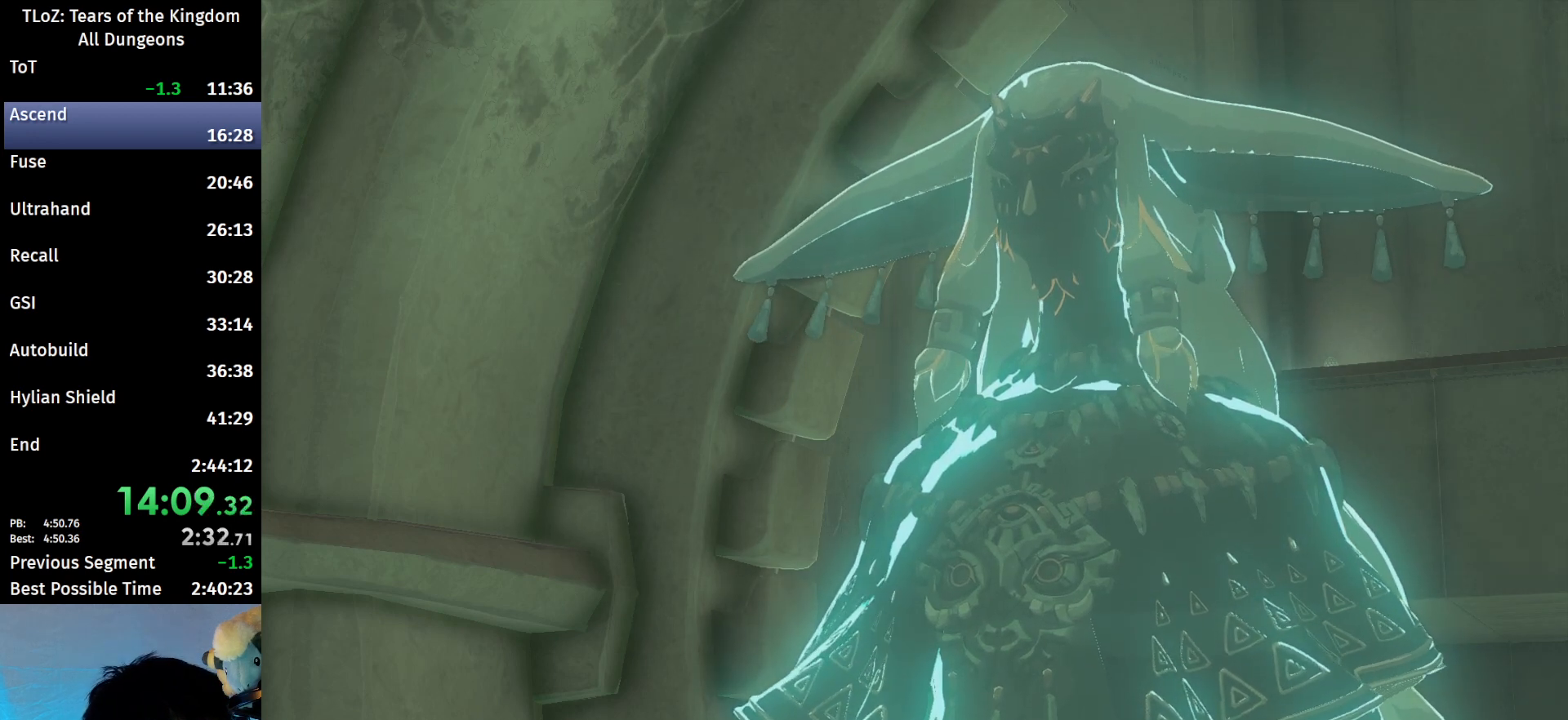
{"buttons": [], "left_stick": "center", "right_stick": "center", "events": [[67, "A", "down"], [67, "B", "down"], [100, "A", "up"], [100, "B", "up"], [167, "B", "down"], [200, "A", "down"], [267, "A", "up"], [267, "B", "up"], [367, "A", "down"], [400, "A", "up"], [433, "A", "down"], [433, "B", "down"], [500, "A", "up"], [500, "B", "up"]]}
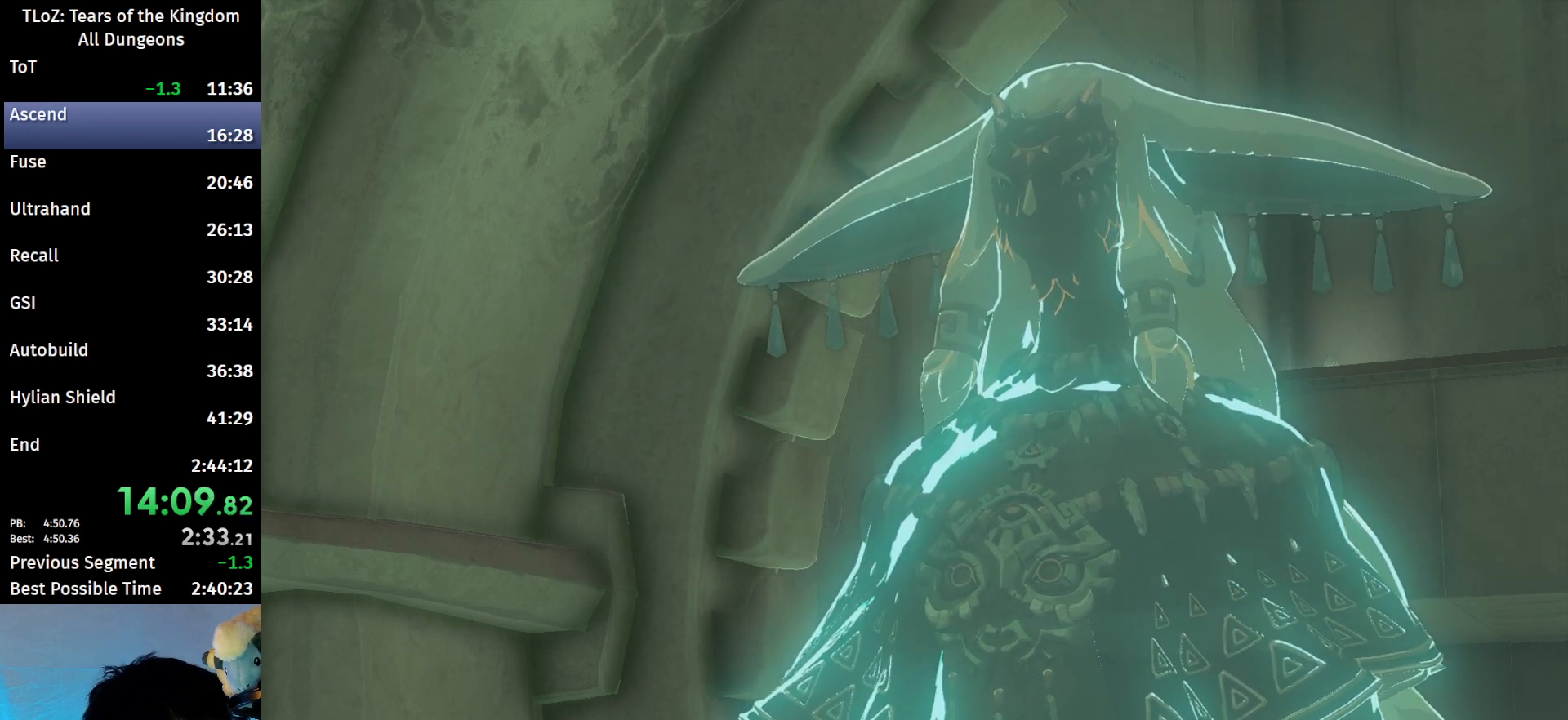
{"buttons": [], "left_stick": "center", "right_stick": "center", "events": [[67, "A", "down"], [100, "A", "up"], [167, "A", "down"], [167, "B", "down"], [233, "A", "up"], [233, "B", "up"], [300, "A", "down"], [300, "B", "down"], [367, "A", "up"], [367, "B", "up"], [400, "A", "down"], [400, "B", "down"], [433, "B", "up"], [467, "A", "up"]]}
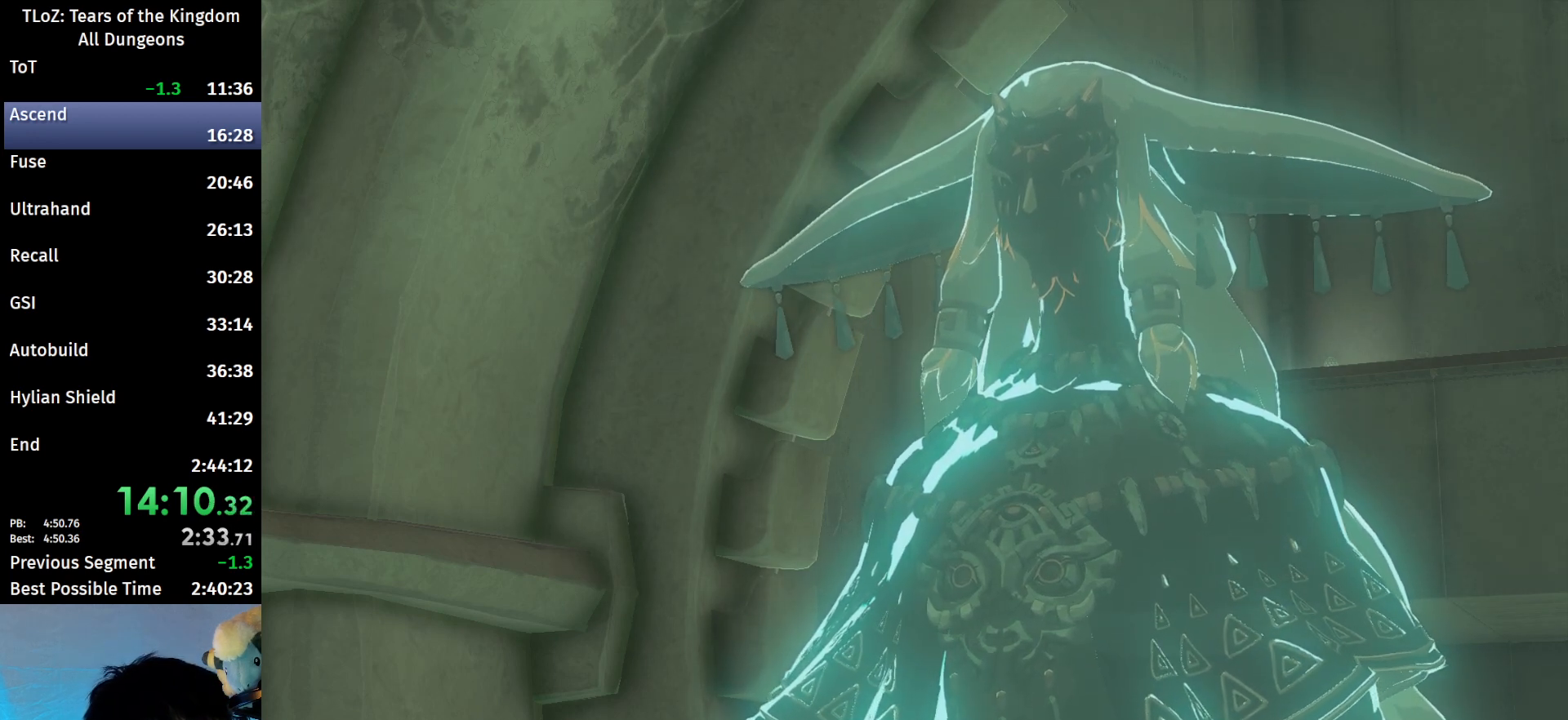
{"buttons": [], "left_stick": "center", "right_stick": "center", "events": [[33, "A", "down"], [33, "B", "down"], [67, "A", "up"], [67, "B", "up"], [133, "A", "down"], [133, "B", "down"], [167, "A", "up"], [167, "B", "up"], [233, "B", "down"], [267, "A", "down"], [300, "A", "up"], [300, "B", "up"], [367, "A", "down"], [367, "B", "down"], [400, "A", "up"], [400, "B", "up"]]}
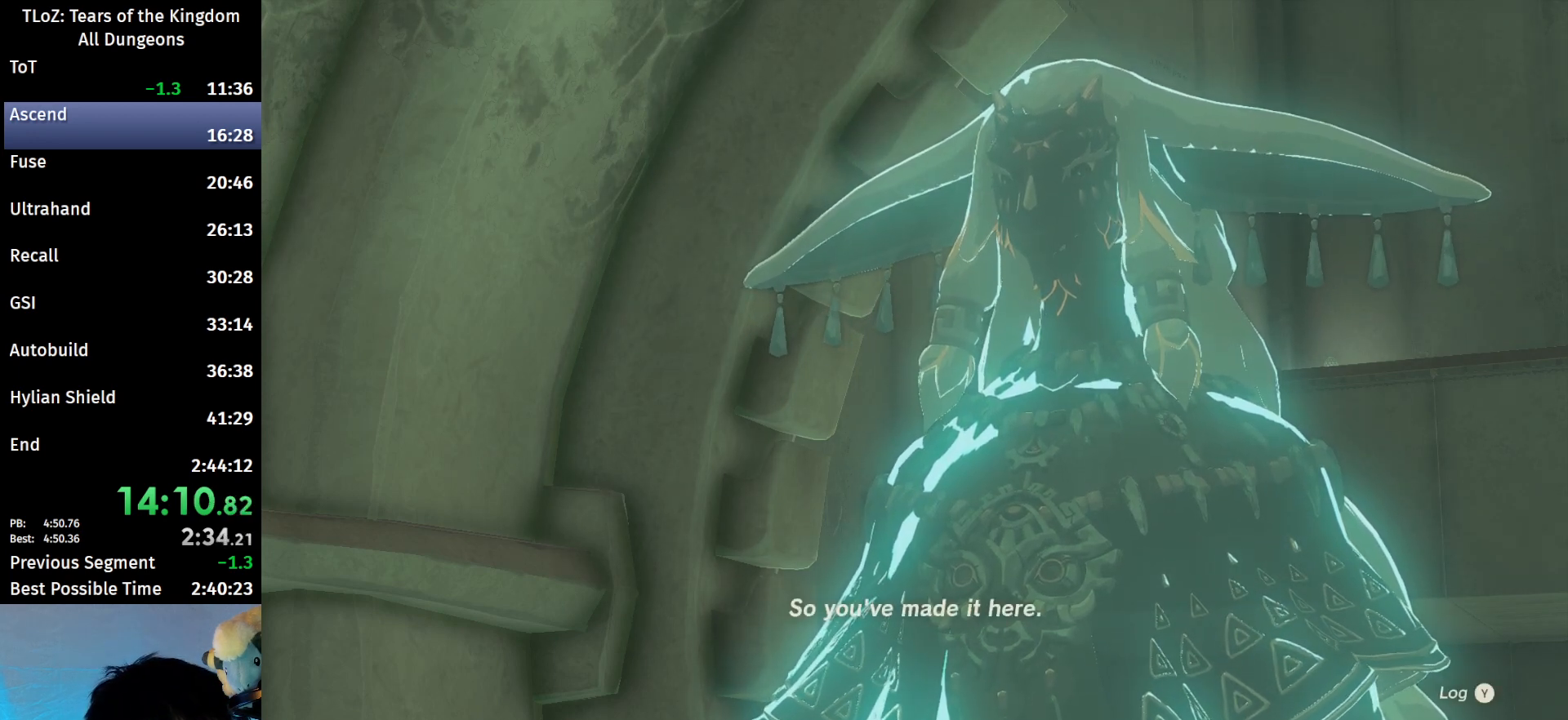
{"buttons": ["A", "B"], "left_stick": "center", "right_stick": "center", "events": [[133, "A", "down"], [133, "B", "down"], [167, "A", "up"], [167, "B", "up"], [200, "A", "down"], [200, "B", "down"], [267, "A", "up"], [267, "B", "up"], [333, "A", "down"], [333, "B", "down"], [400, "A", "up"], [400, "B", "up"], [433, "A", "down"], [433, "B", "down"]]}
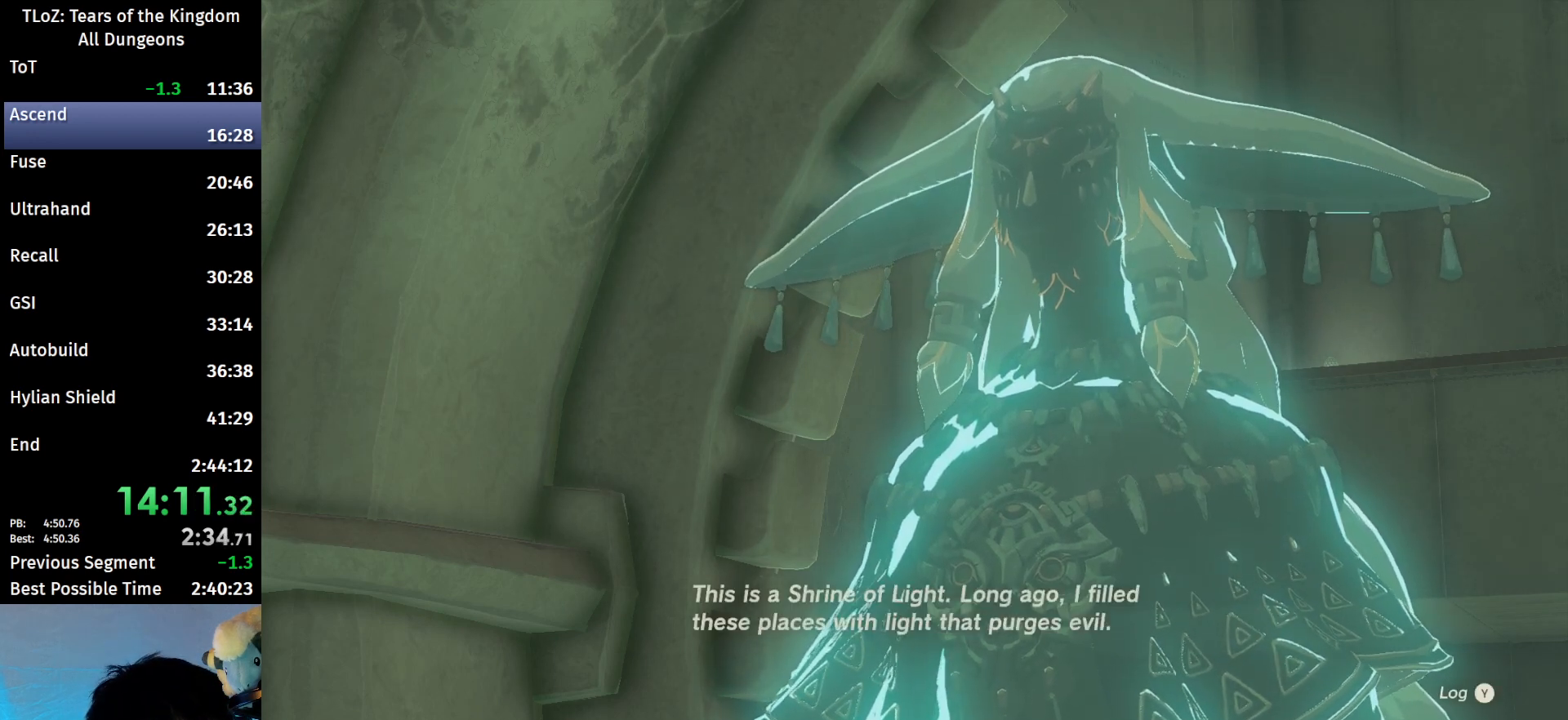
{"buttons": [], "left_stick": "center", "right_stick": "center", "events": [[33, "A", "up"], [33, "B", "up"], [67, "A", "down"], [67, "B", "down"], [133, "A", "up"], [133, "B", "up"], [200, "A", "down"], [200, "B", "down"], [267, "A", "up"], [267, "B", "up"], [300, "B", "down"], [333, "A", "down"], [400, "A", "up"], [400, "B", "up"], [433, "A", "down"], [433, "B", "down"], [467, "A", "up"], [467, "B", "up"]]}
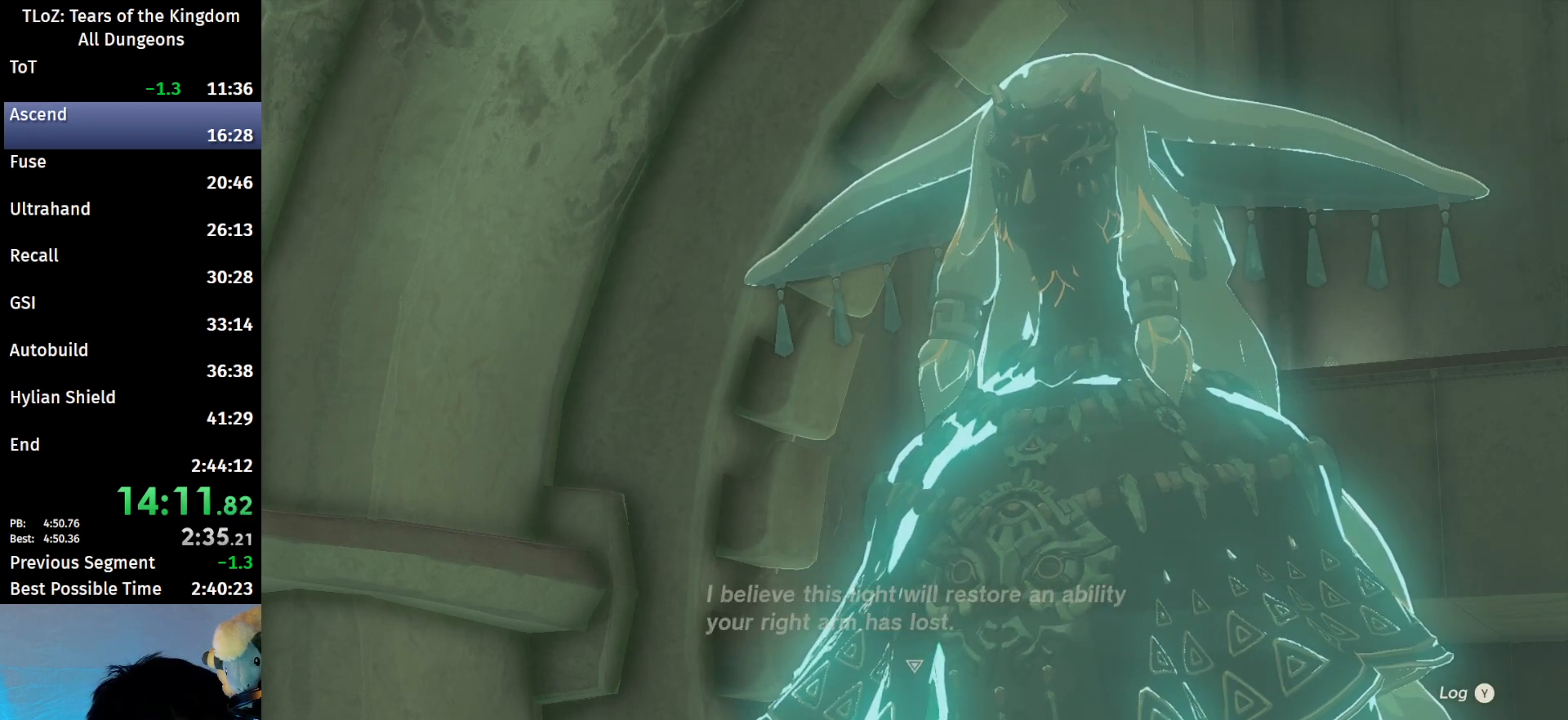
{"buttons": [], "left_stick": "center", "right_stick": "center", "events": [[67, "A", "down"], [67, "B", "down"], [100, "A", "up"], [100, "B", "up"], [167, "A", "down"], [167, "B", "down"], [233, "A", "up"], [233, "B", "up"], [267, "A", "down"], [267, "B", "down"], [367, "A", "up"], [367, "B", "up"], [400, "A", "down"], [400, "B", "down"], [467, "A", "up"], [467, "B", "up"]]}
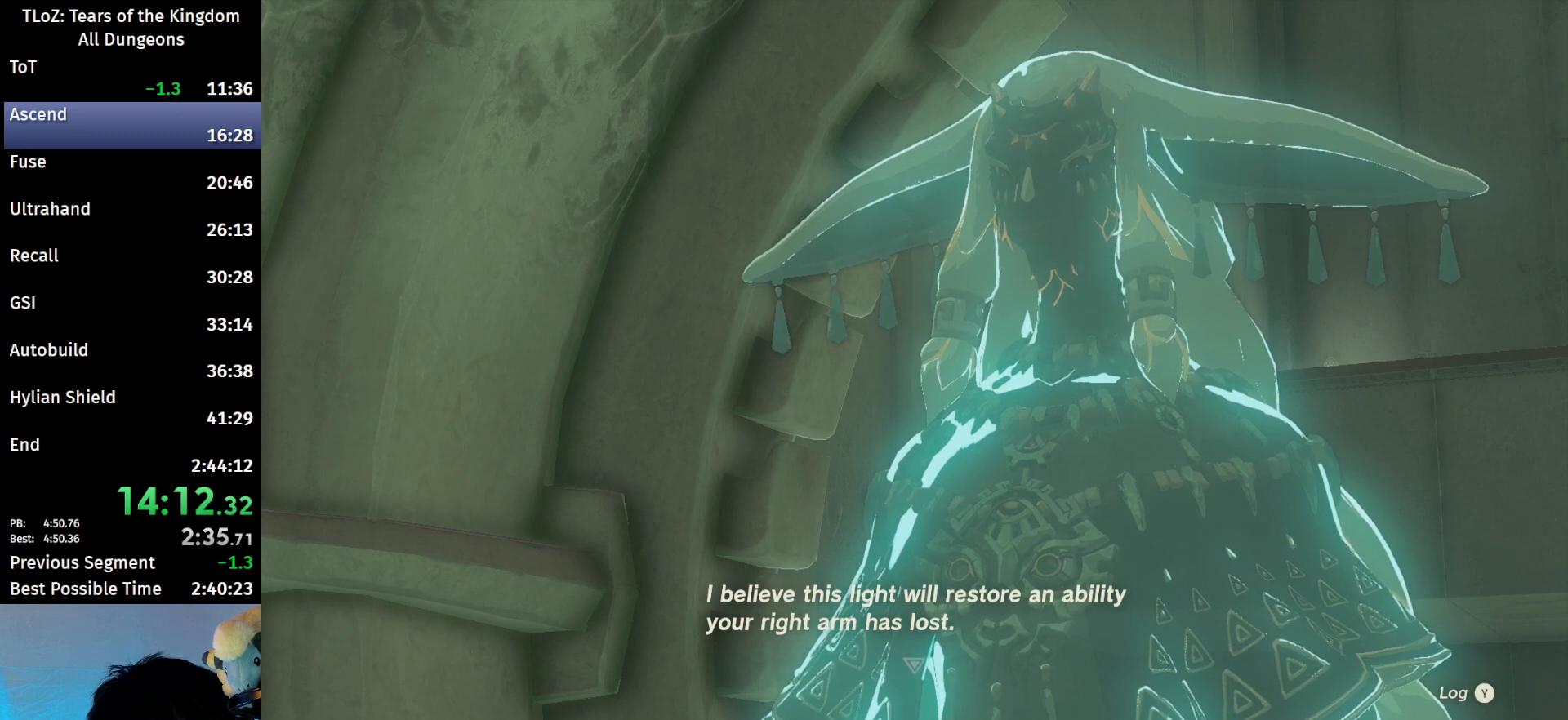
{"buttons": ["A", "B"], "left_stick": "center", "right_stick": "center", "events": [[33, "B", "down"], [67, "B", "up"], [133, "A", "down"], [133, "B", "down"], [200, "A", "up"], [200, "B", "up"], [233, "A", "down"], [233, "B", "down"], [300, "A", "up"], [300, "B", "up"], [367, "B", "down"], [400, "A", "down"], [433, "A", "up"], [433, "B", "up"], [500, "A", "down"], [500, "B", "down"]]}
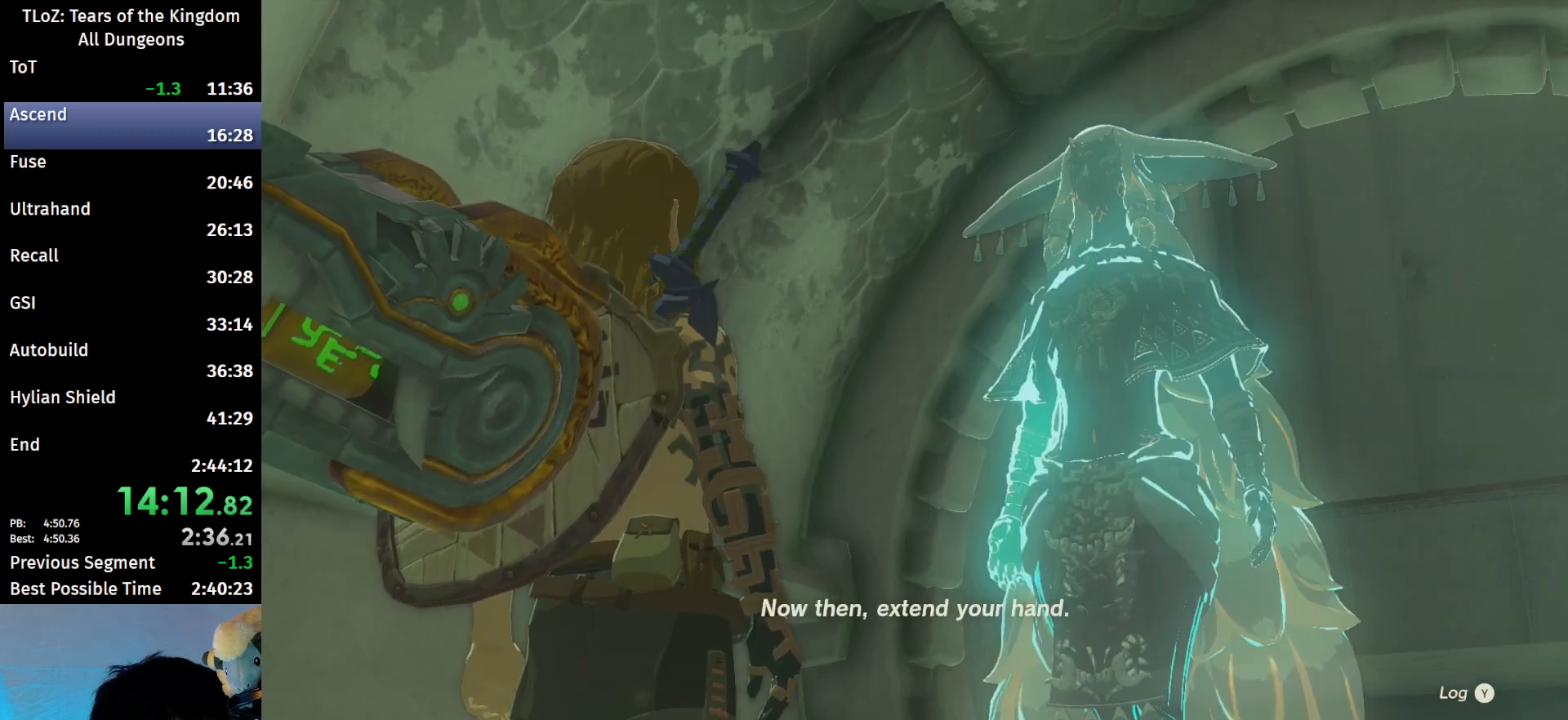
{"buttons": ["A", "B"], "left_stick": "center", "right_stick": "center", "events": [[67, "A", "up"], [67, "B", "up"], [133, "A", "down"], [133, "B", "down"], [167, "A", "up"], [167, "B", "up"], [233, "A", "down"], [233, "B", "down"], [300, "A", "up"], [300, "B", "up"], [367, "A", "down"], [367, "B", "down"], [400, "A", "up"], [433, "B", "up"], [467, "A", "down"], [467, "B", "down"]]}
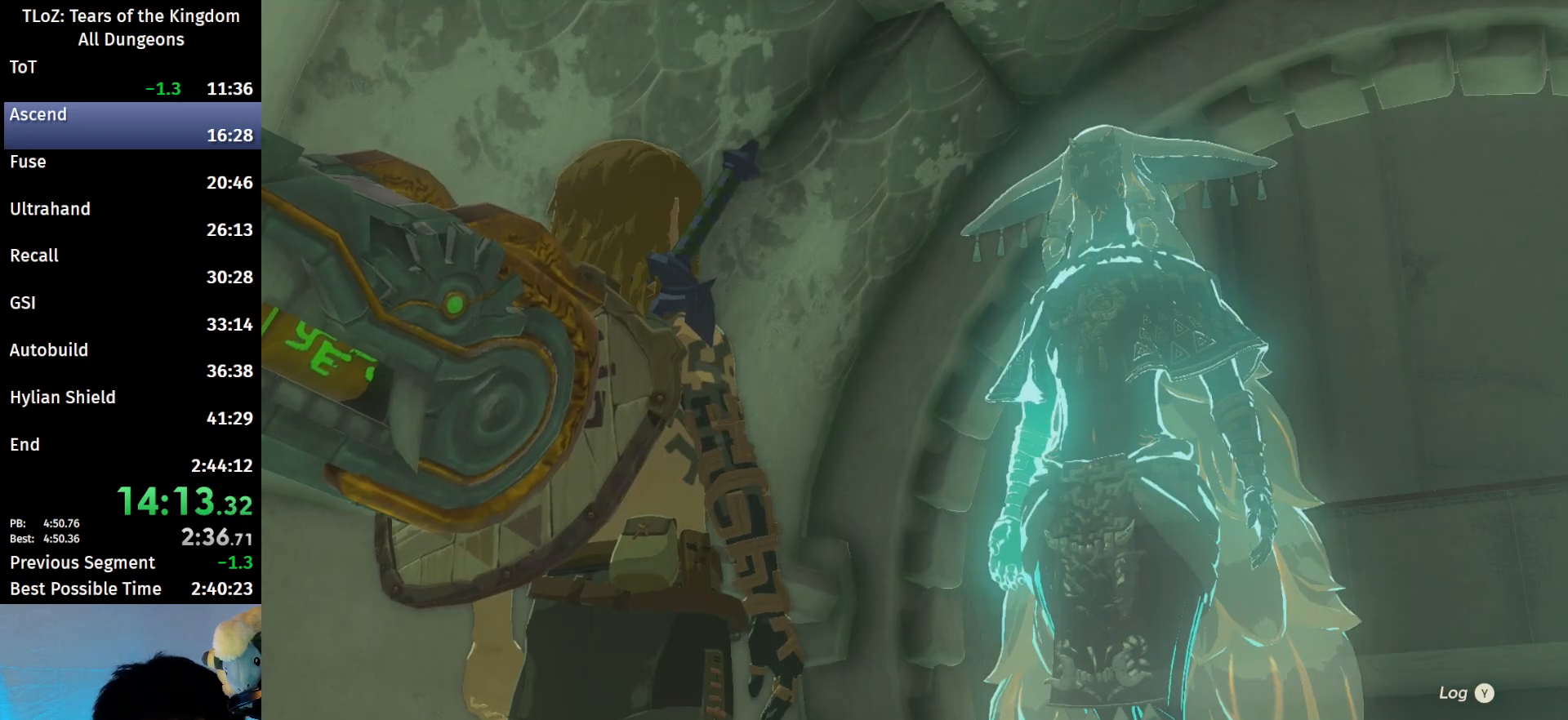
{"buttons": ["A", "B"], "left_stick": "center", "right_stick": "center", "events": [[33, "A", "up"], [33, "B", "up"], [100, "A", "down"], [100, "B", "down"], [167, "A", "up"], [167, "B", "up"], [233, "A", "down"], [233, "B", "down"], [300, "A", "up"], [300, "B", "up"], [333, "B", "down"], [367, "A", "down"], [400, "A", "up"], [400, "B", "up"], [467, "B", "down"], [500, "A", "down"]]}
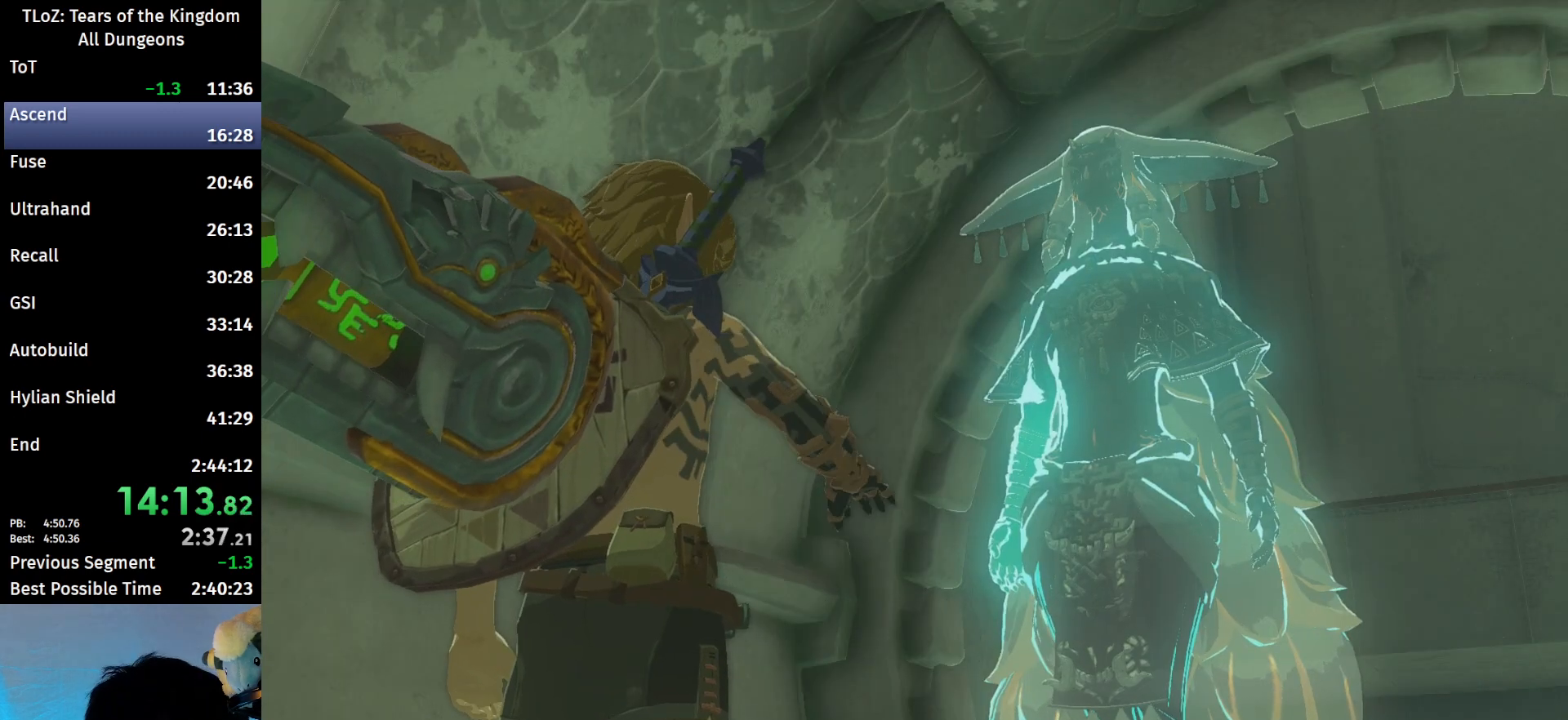
{"buttons": [], "left_stick": "center", "right_stick": "center", "events": [[33, "A", "up"], [33, "B", "up"], [67, "B", "down"], [167, "B", "up"], [200, "B", "down"], [233, "B", "up"], [333, "A", "down"], [333, "B", "down"], [367, "A", "up"], [367, "B", "up"], [433, "A", "down"], [433, "B", "down"], [467, "A", "up"], [467, "B", "up"]]}
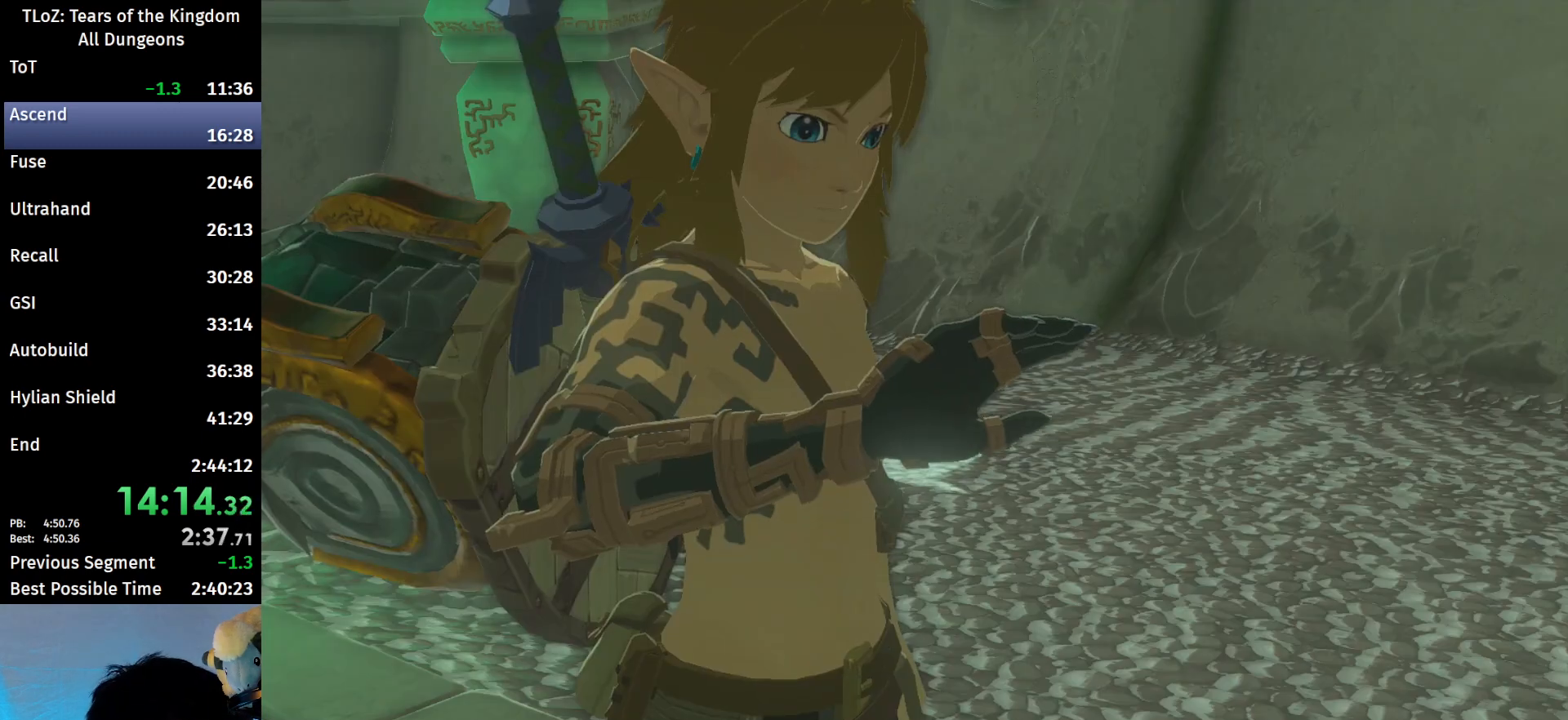
{"buttons": [], "left_stick": "center", "right_stick": "center", "events": [[67, "A", "down"], [67, "B", "down"], [100, "A", "up"], [100, "B", "up"], [167, "A", "down"], [167, "B", "down"], [200, "A", "up"], [200, "B", "up"], [267, "A", "down"], [267, "B", "down"], [333, "A", "up"], [333, "B", "up"], [400, "A", "down"], [400, "B", "down"], [467, "A", "up"], [467, "B", "up"]]}
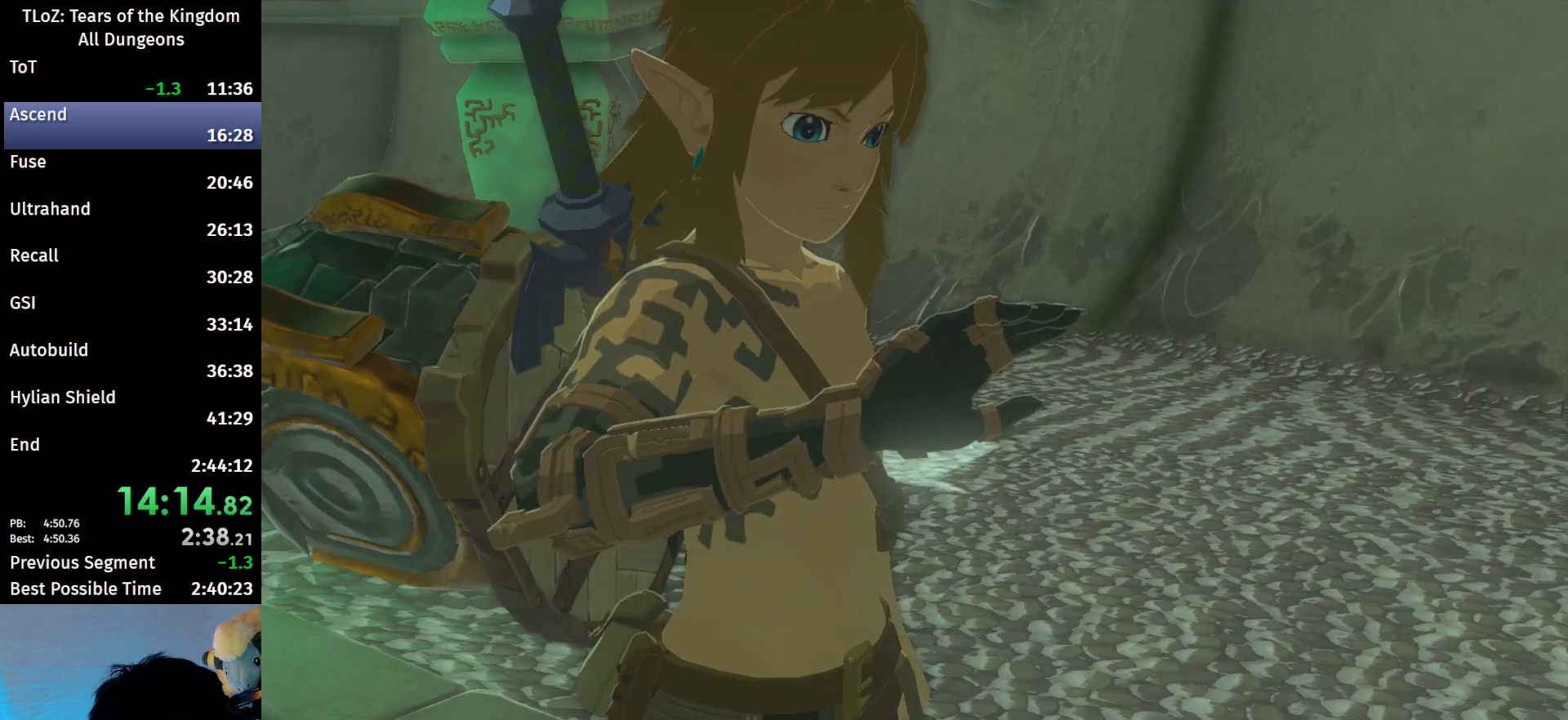
{"buttons": ["A", "B"], "left_stick": "center", "right_stick": "center", "events": [[33, "A", "down"], [33, "B", "down"], [67, "A", "up"], [67, "B", "up"], [167, "A", "down"], [167, "B", "down"], [200, "A", "up"], [200, "B", "up"], [267, "A", "down"], [267, "B", "down"], [300, "A", "up"], [333, "B", "up"], [367, "B", "down"], [400, "A", "down"], [467, "A", "up"], [467, "B", "up"], [500, "A", "down"], [500, "B", "down"]]}
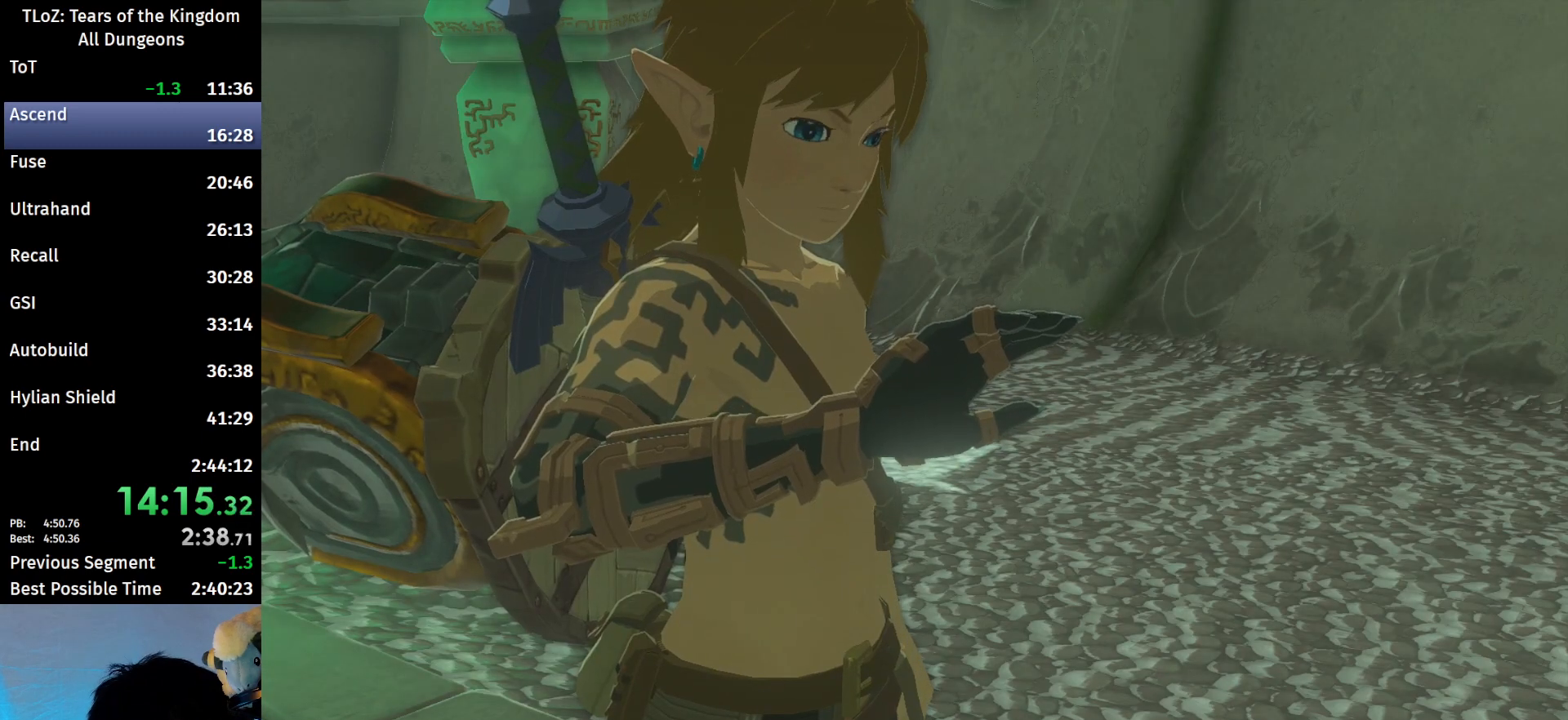
{"buttons": [], "left_stick": "center", "right_stick": "center", "events": [[67, "A", "up"], [67, "B", "up"], [433, "A", "down"], [467, "A", "up"]]}